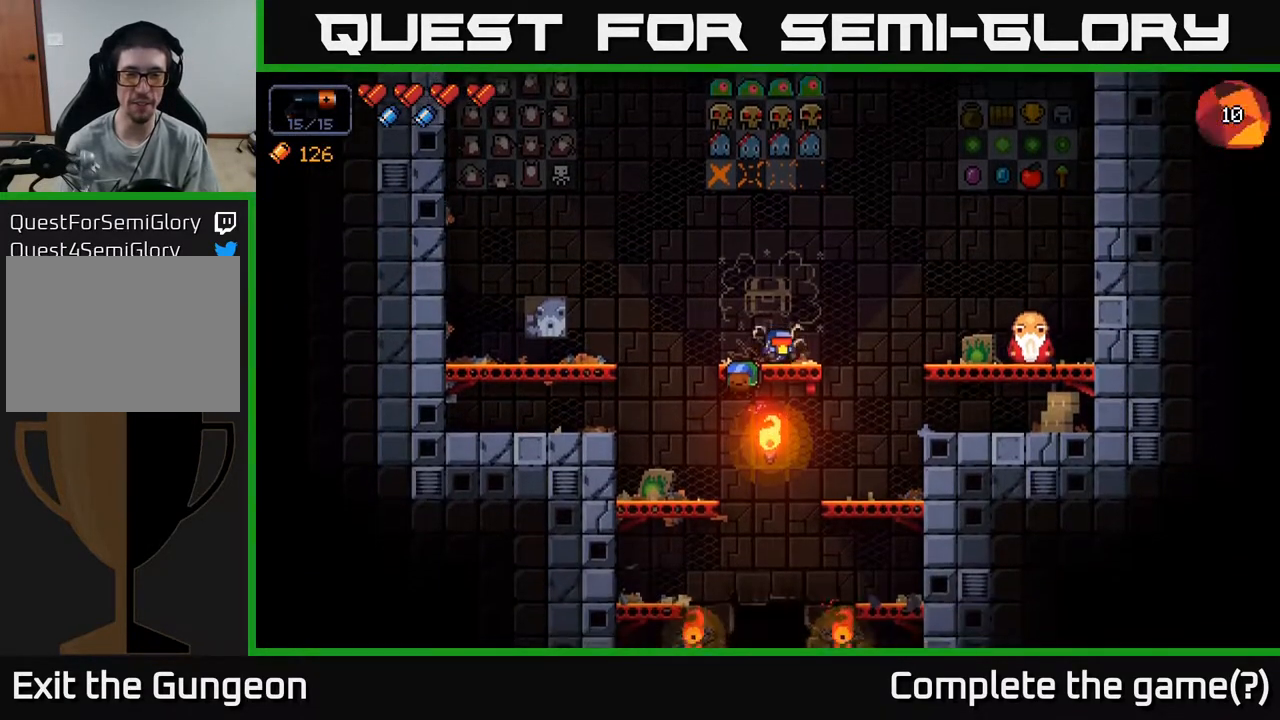
Gameplay with a controller (Xbox layout); each line is a JSON object with the inputs held at the frame after it. "events" lists button and stick changes between this image and that frame as [ms after this image, input, new state], when the widget could be followed in between.
{"buttons": [], "left_stick": "center", "right_stick": "center", "events": [[83, "left_stick", "center"]]}
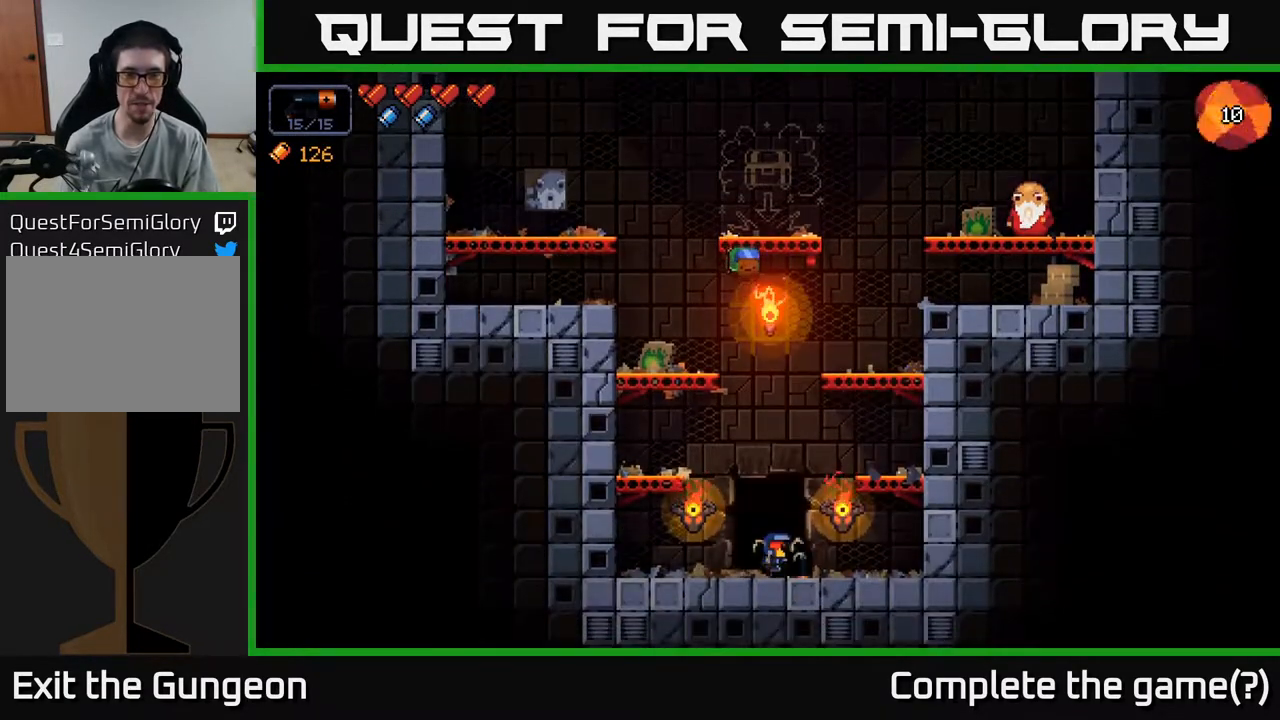
{"buttons": ["A"], "left_stick": "left", "right_stick": "center", "events": [[67, "left_stick", "left"], [267, "left_stick", "center"], [333, "A", "down"], [383, "left_stick", "left"]]}
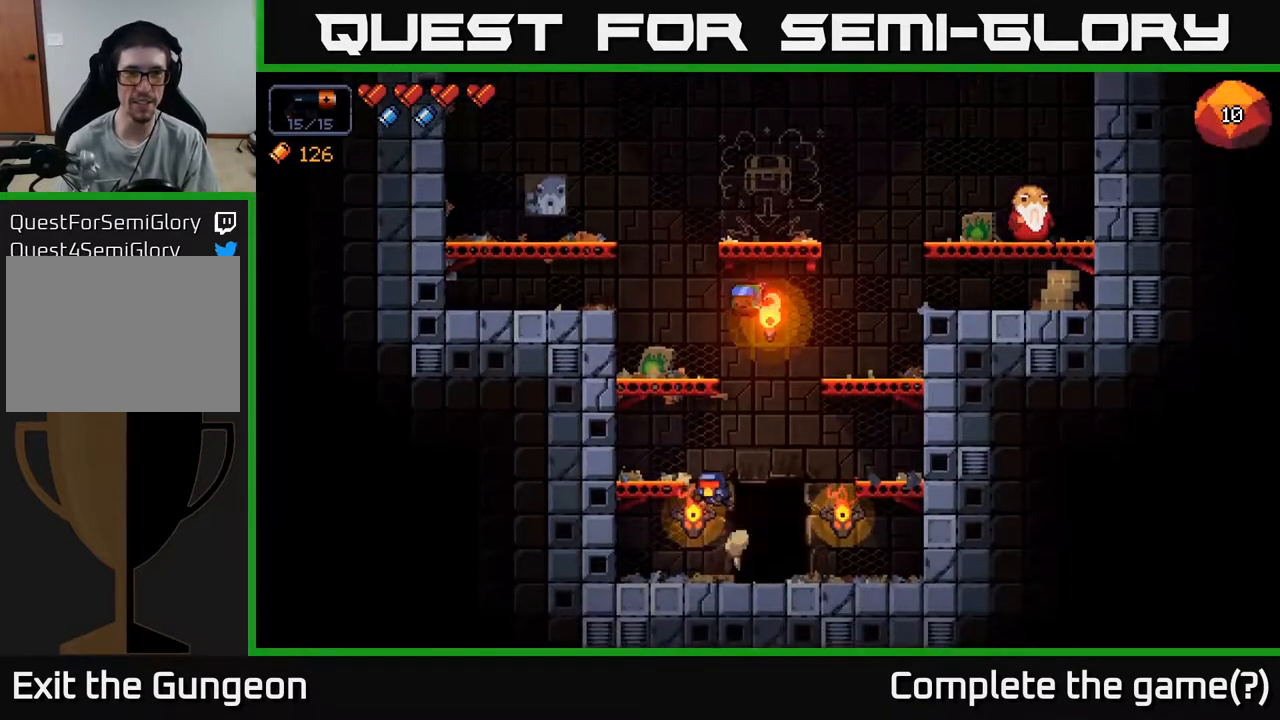
{"buttons": ["A"], "left_stick": "center", "right_stick": "center", "events": [[17, "A", "up"], [67, "left_stick", "center"], [350, "A", "down"]]}
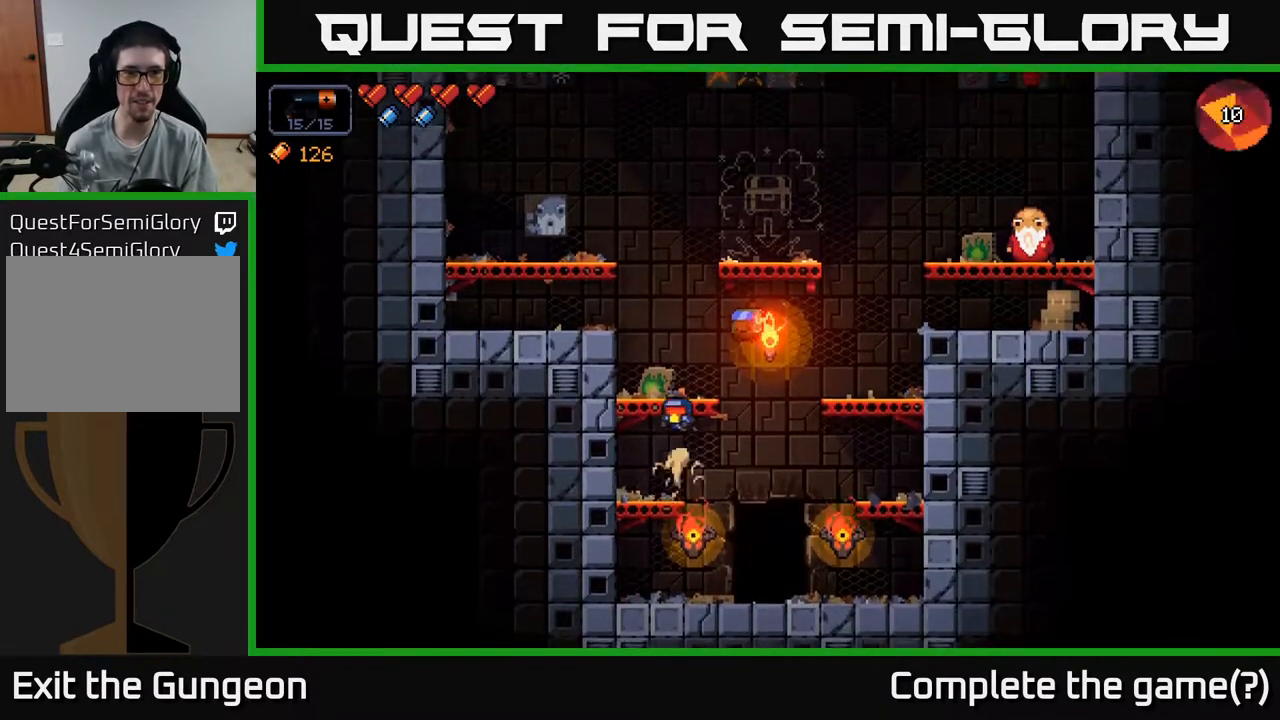
{"buttons": ["A"], "left_stick": "center", "right_stick": "center", "events": [[100, "A", "up"], [467, "A", "down"]]}
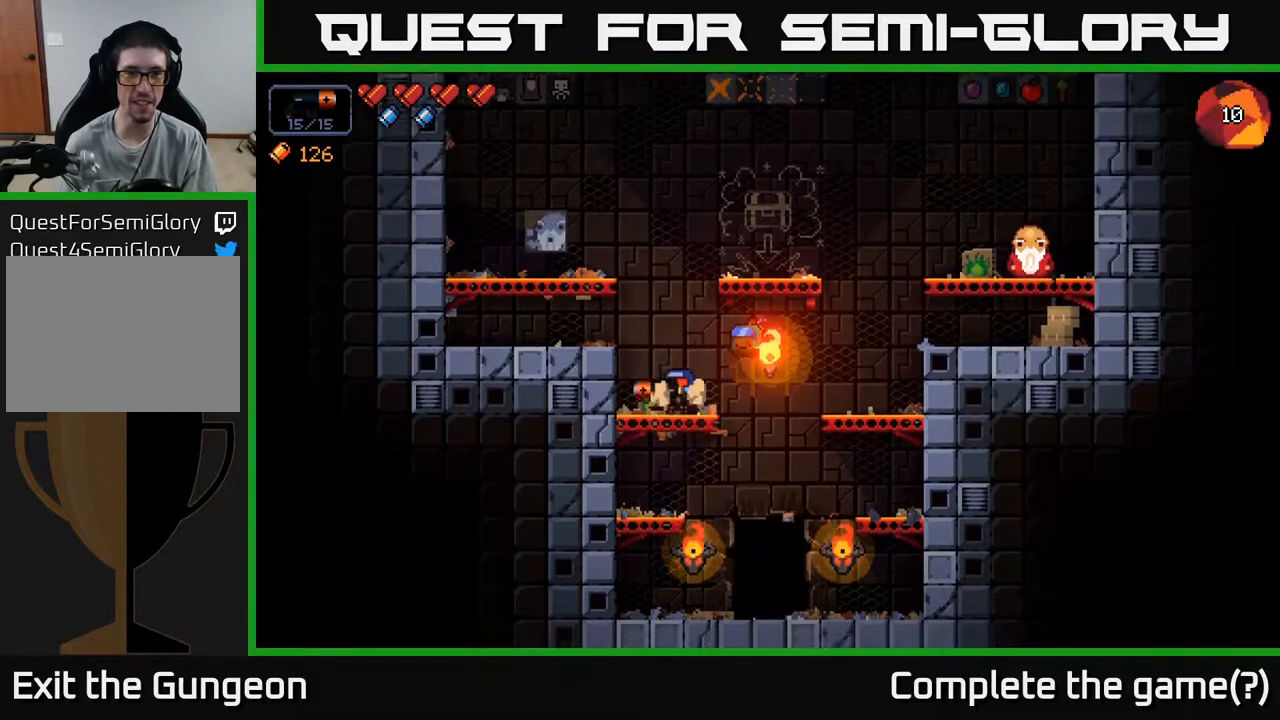
{"buttons": [], "left_stick": "center", "right_stick": "center", "events": [[17, "left_stick", "left"], [417, "A", "up"], [450, "left_stick", "center"]]}
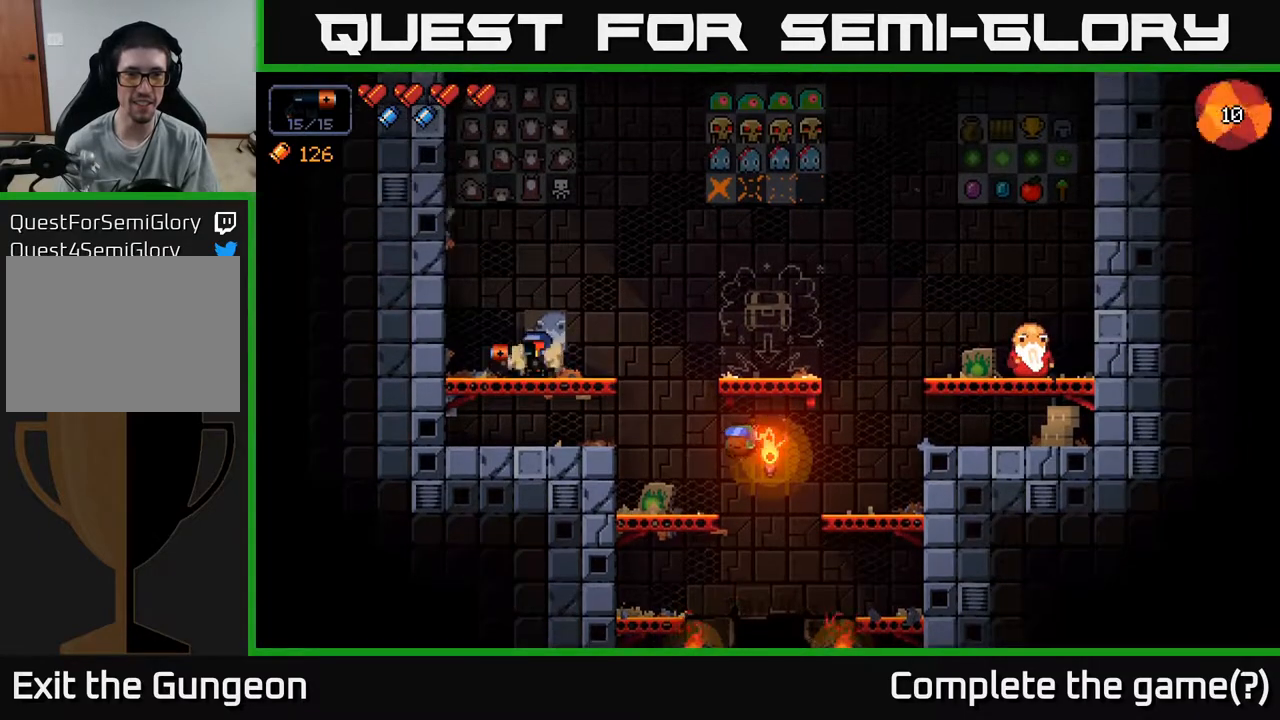
{"buttons": [], "left_stick": "right", "right_stick": "center", "events": [[133, "X", "down"], [233, "X", "up"], [350, "left_stick", "right"]]}
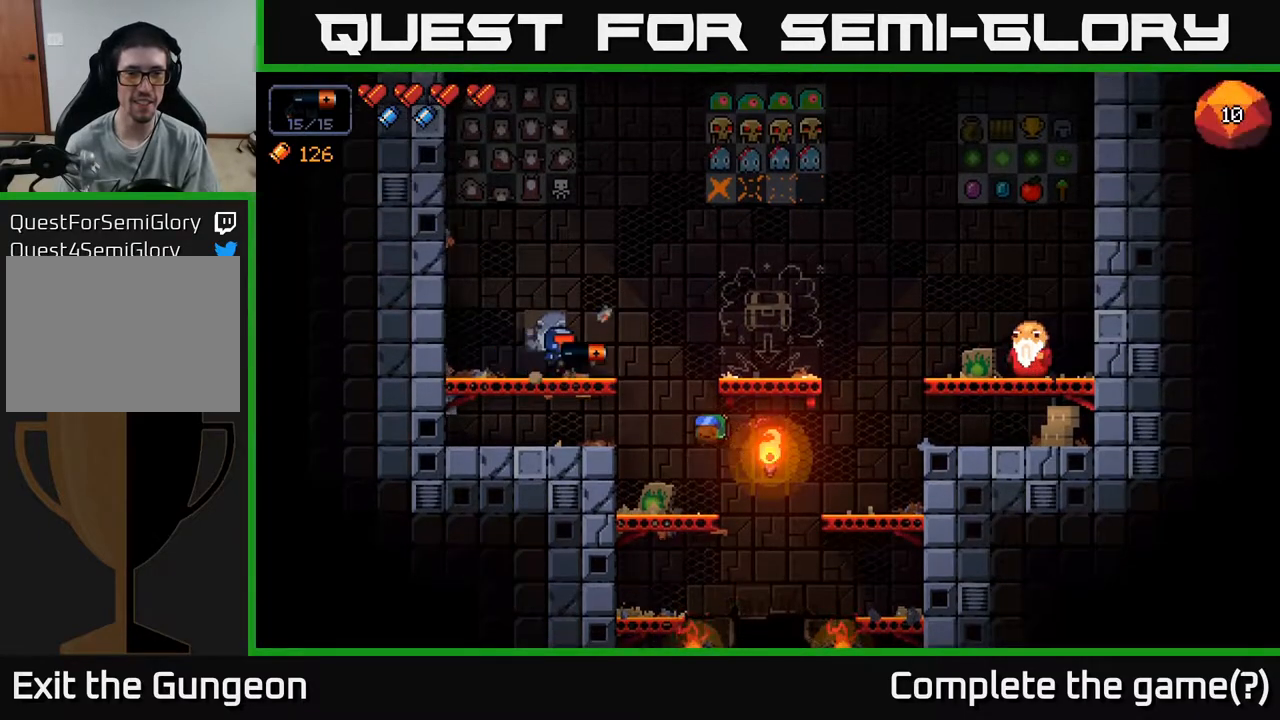
{"buttons": [], "left_stick": "right", "right_stick": "center", "events": [[167, "A", "down"], [317, "A", "up"]]}
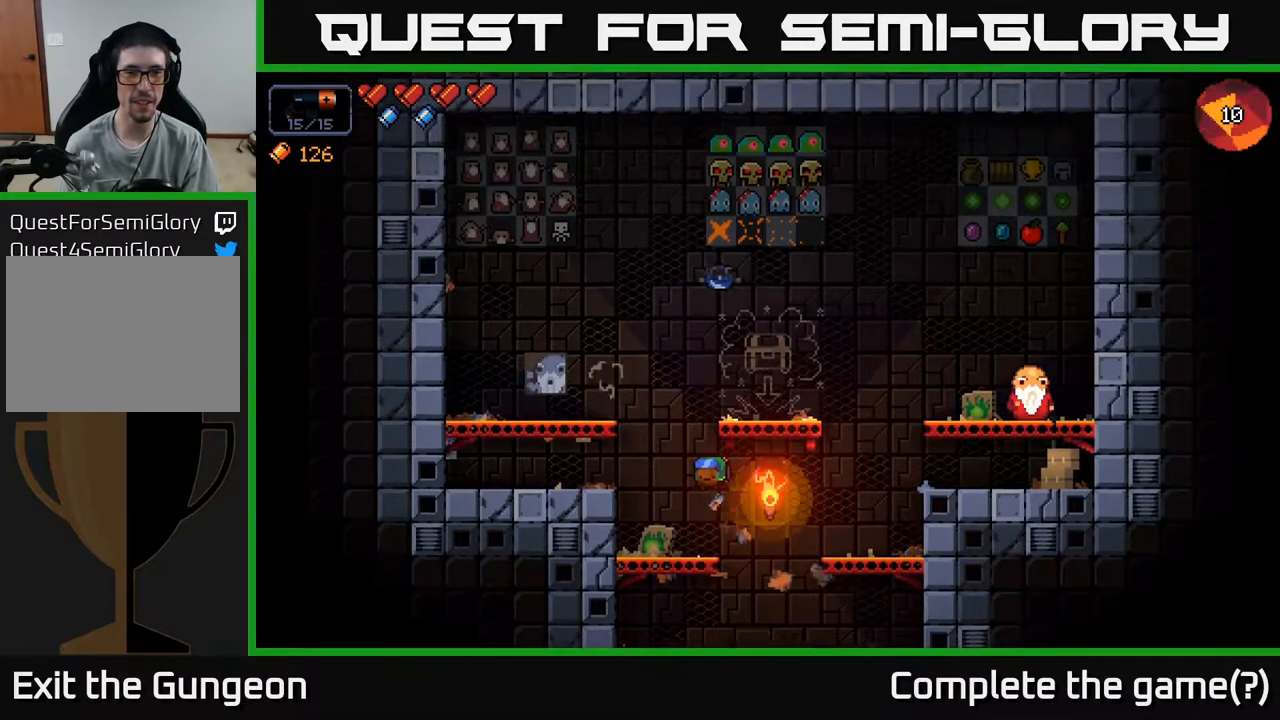
{"buttons": ["A"], "left_stick": "down", "right_stick": "center", "events": [[100, "left_stick", "center"], [400, "A", "down"], [417, "left_stick", "down"]]}
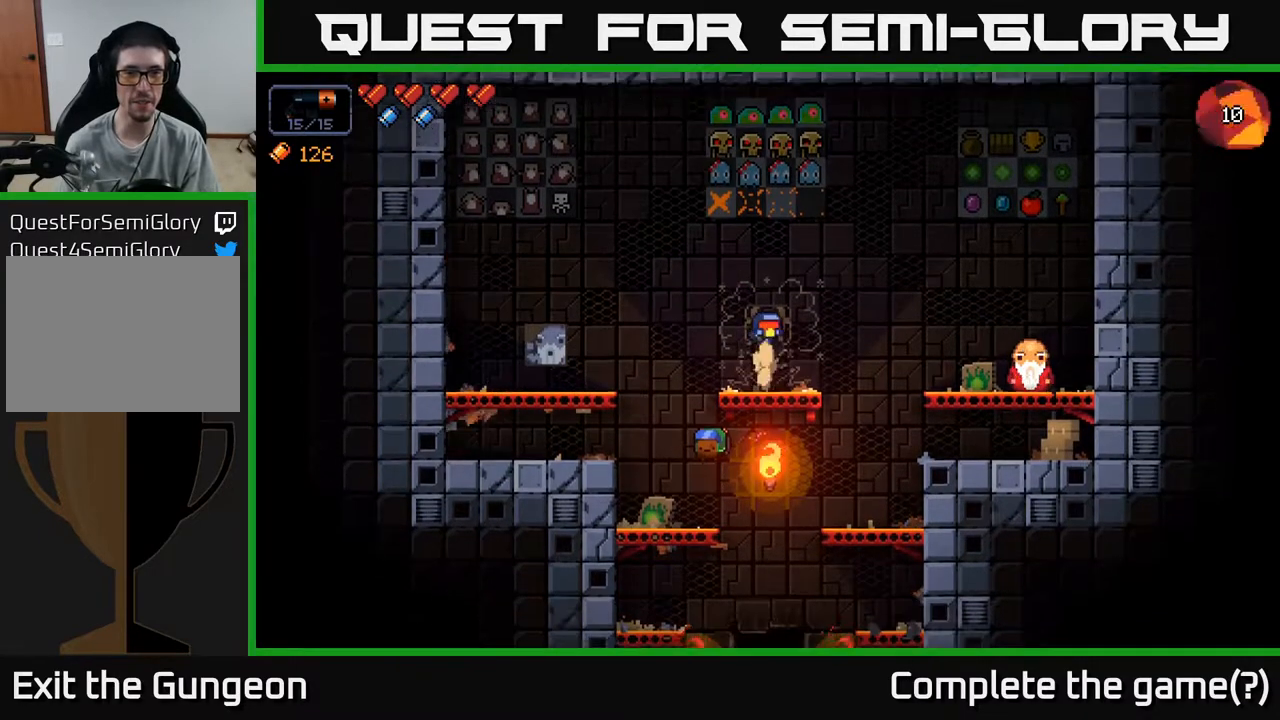
{"buttons": [], "left_stick": "center", "right_stick": "center", "events": [[50, "A", "up"], [150, "left_stick", "center"]]}
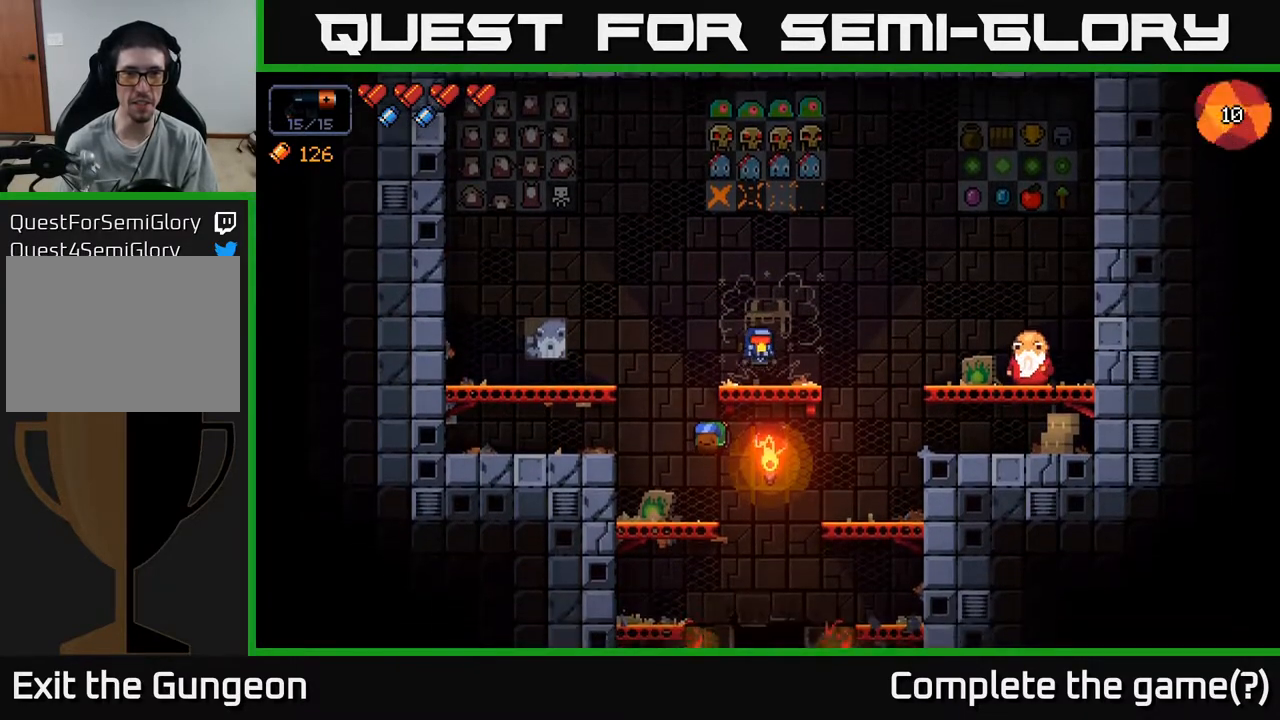
{"buttons": [], "left_stick": "center", "right_stick": "center", "events": [[17, "left_stick", "down"], [50, "A", "down"], [183, "A", "up"], [300, "left_stick", "center"]]}
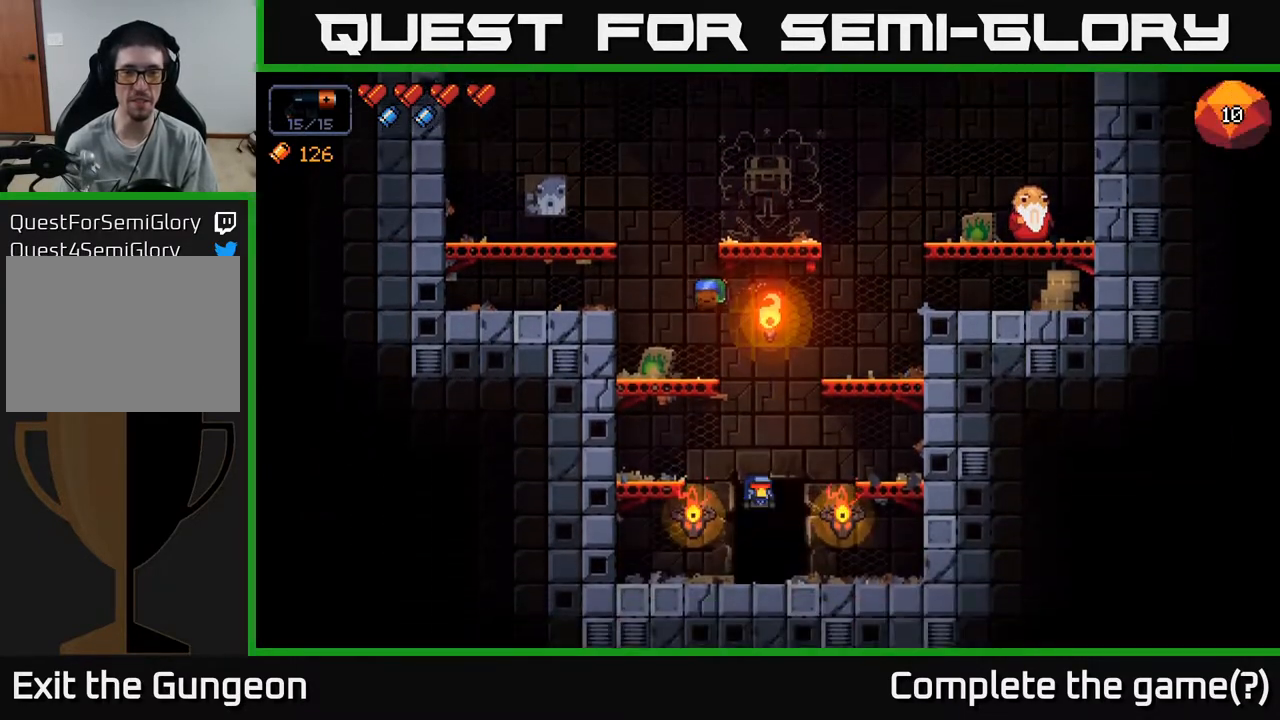
{"buttons": [], "left_stick": "center", "right_stick": "center", "events": [[217, "X", "down"], [317, "X", "up"]]}
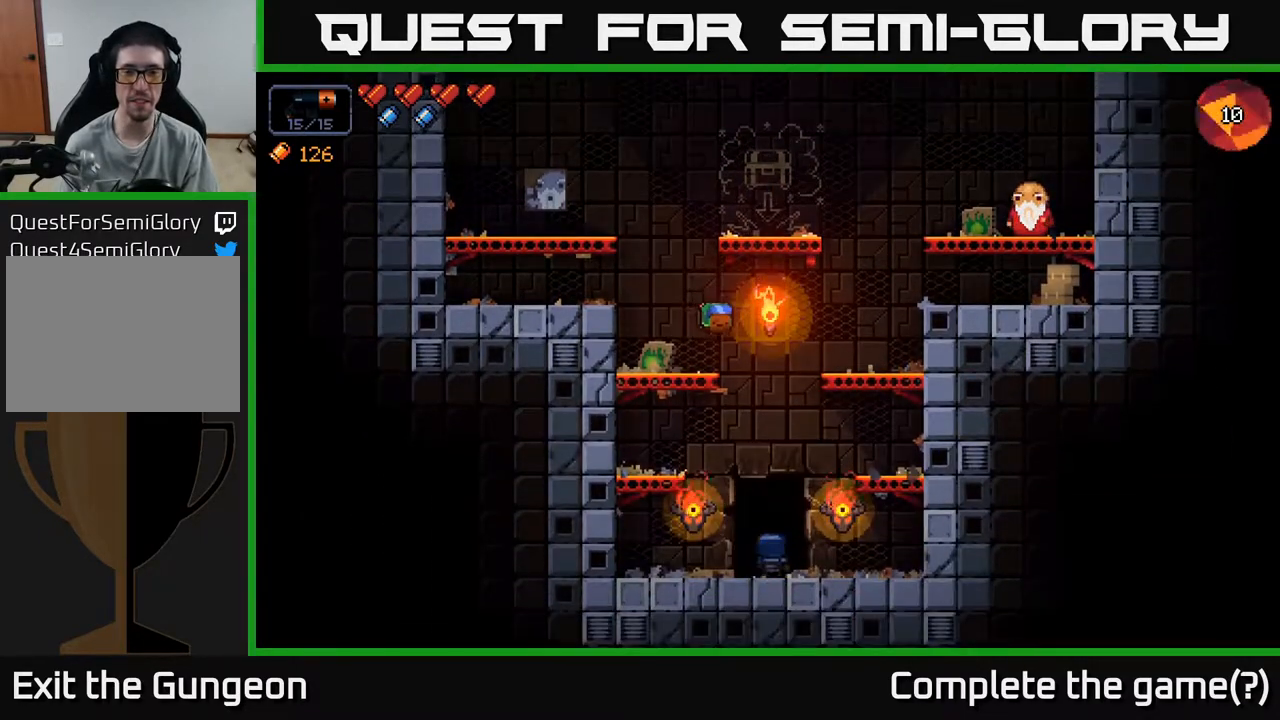
{"buttons": [], "left_stick": "center", "right_stick": "center", "events": []}
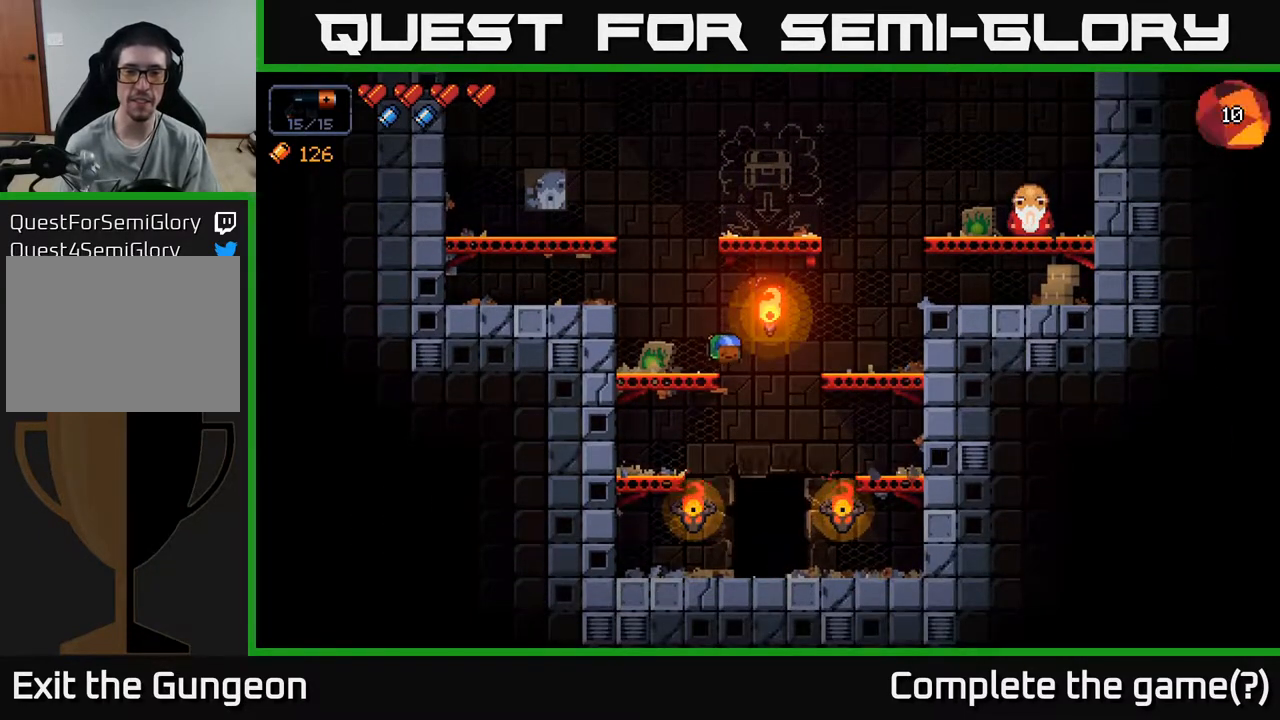
{"buttons": [], "left_stick": "center", "right_stick": "center", "events": []}
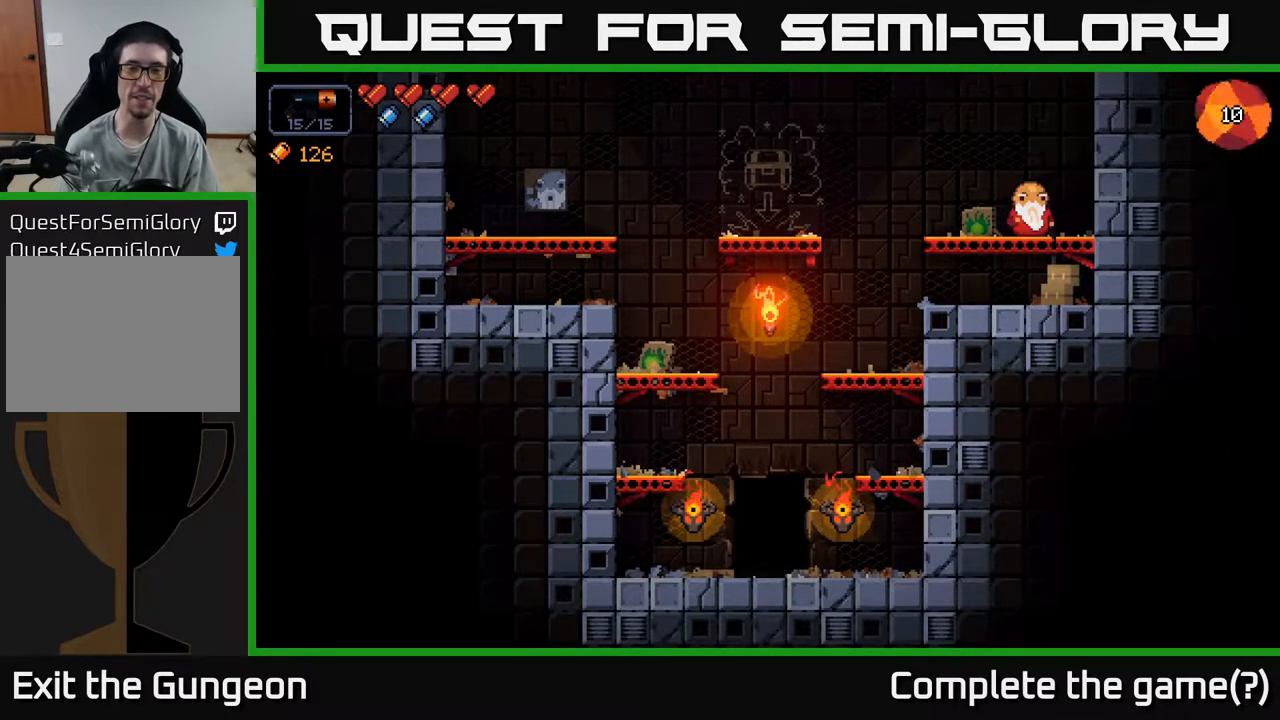
{"buttons": [], "left_stick": "center", "right_stick": "center", "events": []}
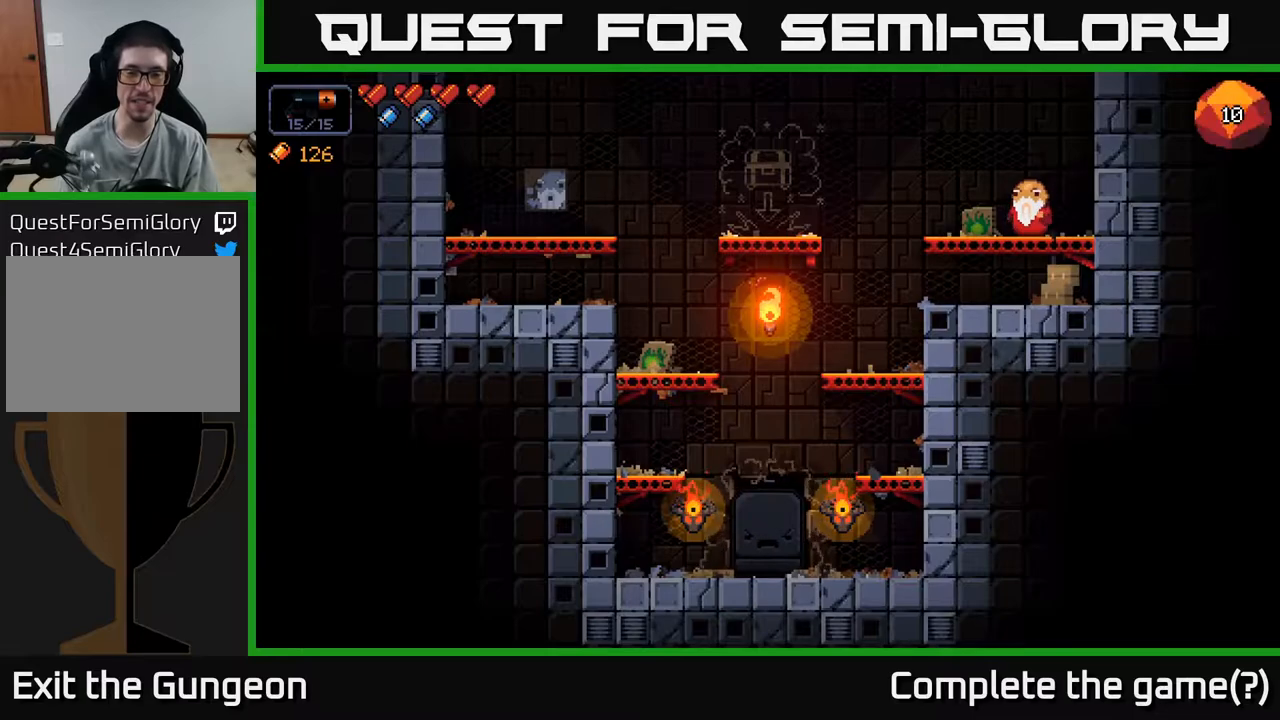
{"buttons": [], "left_stick": "center", "right_stick": "center", "events": []}
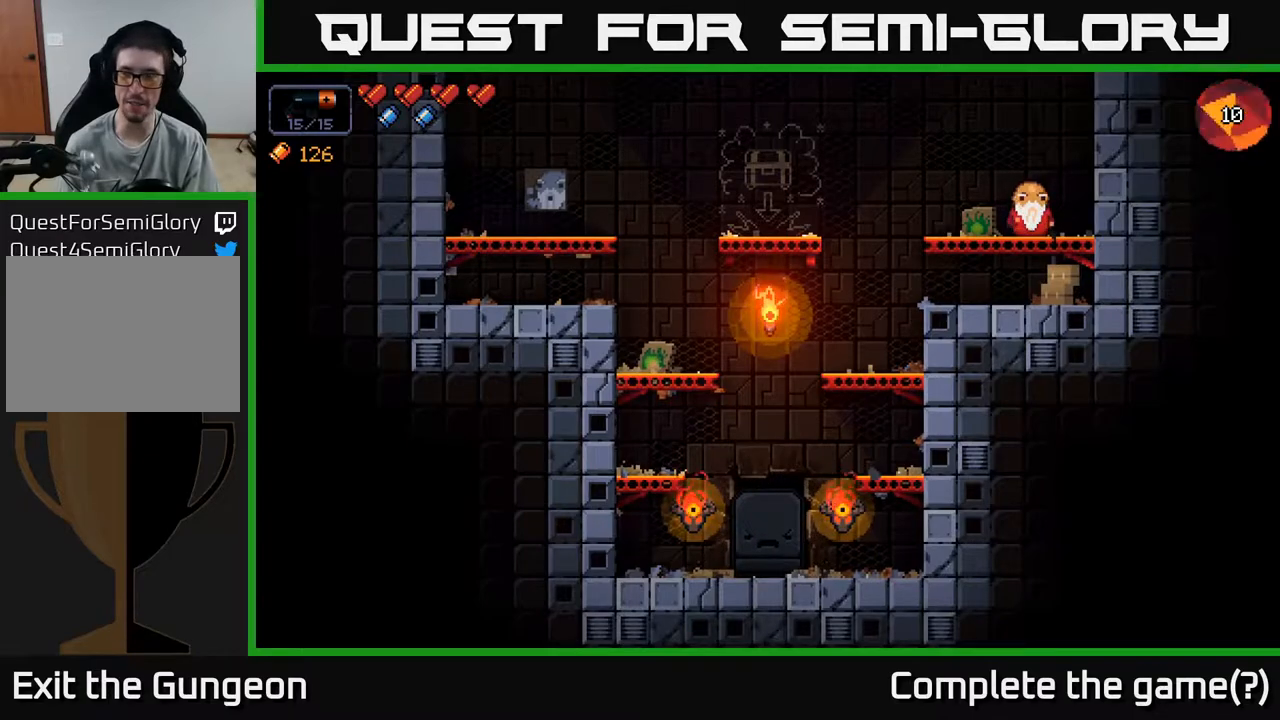
{"buttons": [], "left_stick": "center", "right_stick": "center", "events": []}
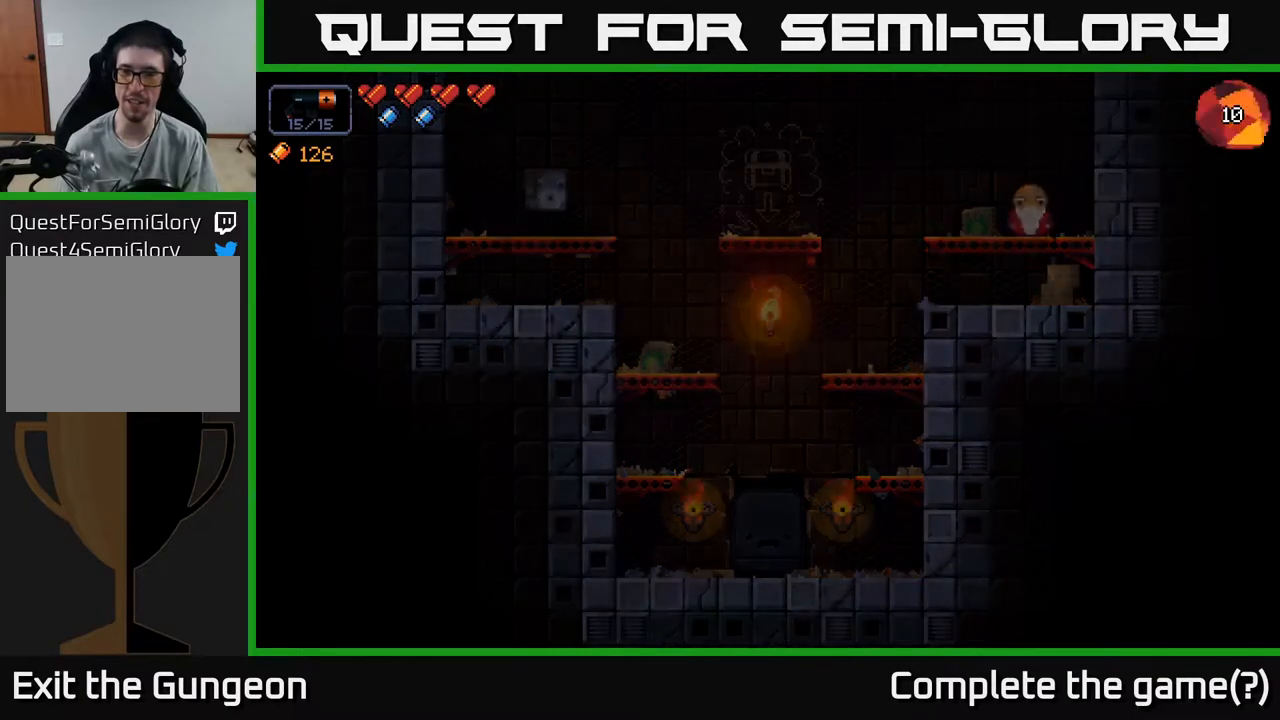
{"buttons": [], "left_stick": "center", "right_stick": "center", "events": []}
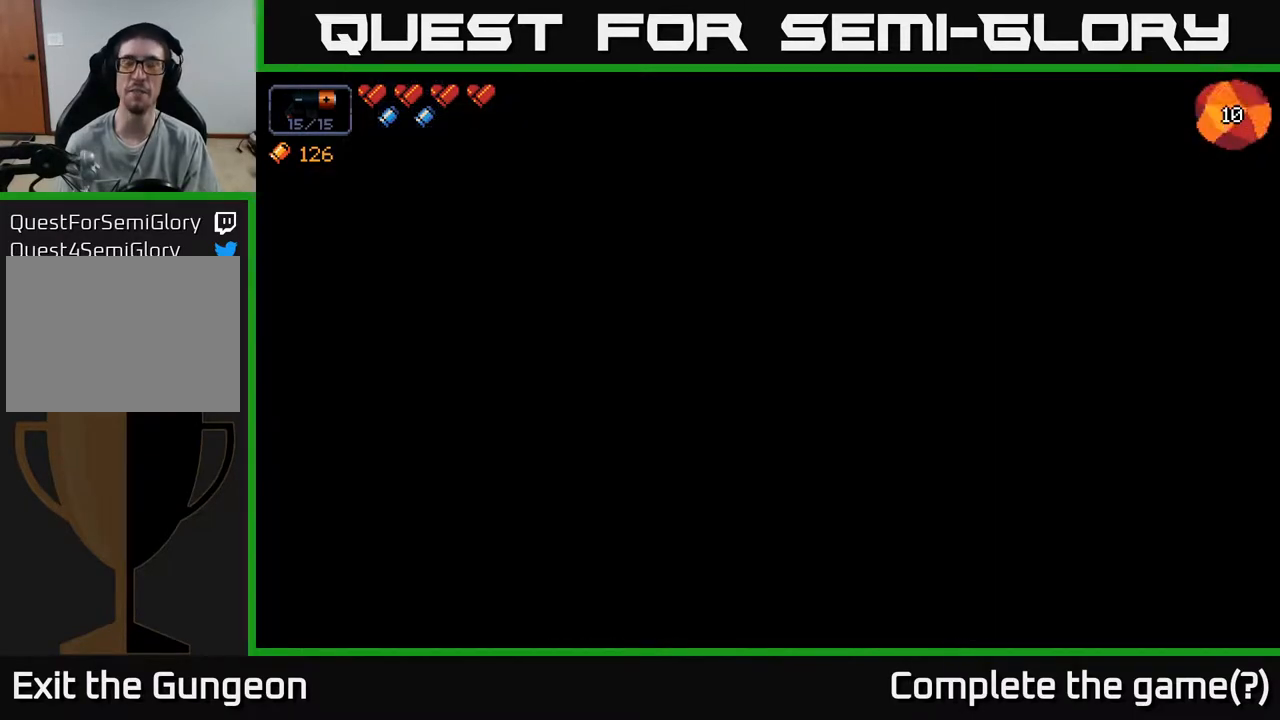
{"buttons": [], "left_stick": "center", "right_stick": "center", "events": []}
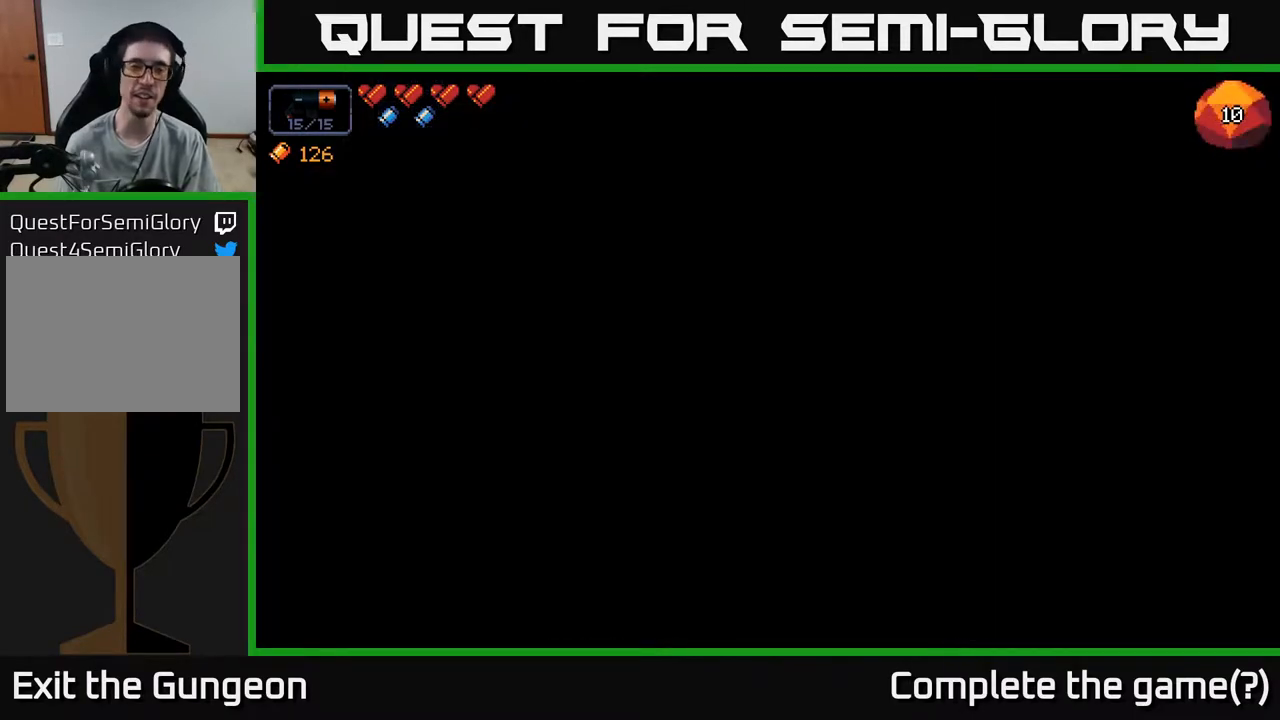
{"buttons": [], "left_stick": "center", "right_stick": "center", "events": []}
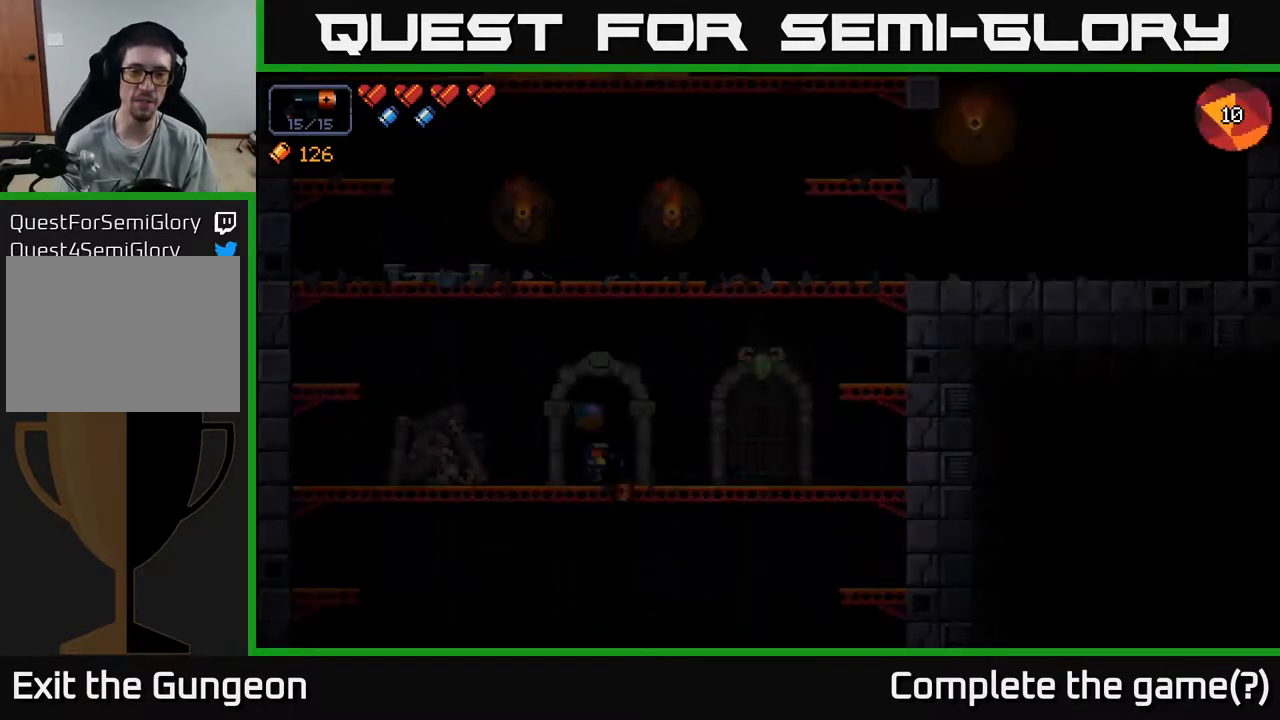
{"buttons": ["A"], "left_stick": "right", "right_stick": "center", "events": [[467, "left_stick", "right"], [500, "A", "down"]]}
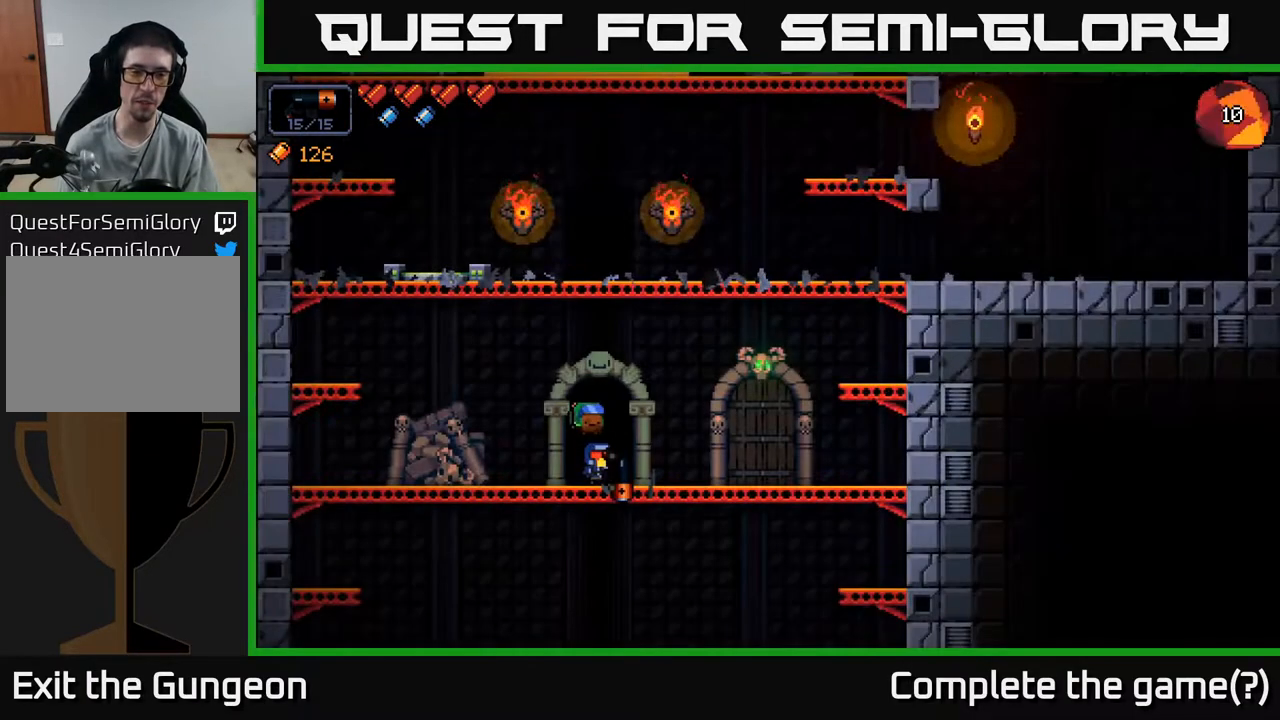
{"buttons": [], "left_stick": "right", "right_stick": "center", "events": [[350, "A", "up"]]}
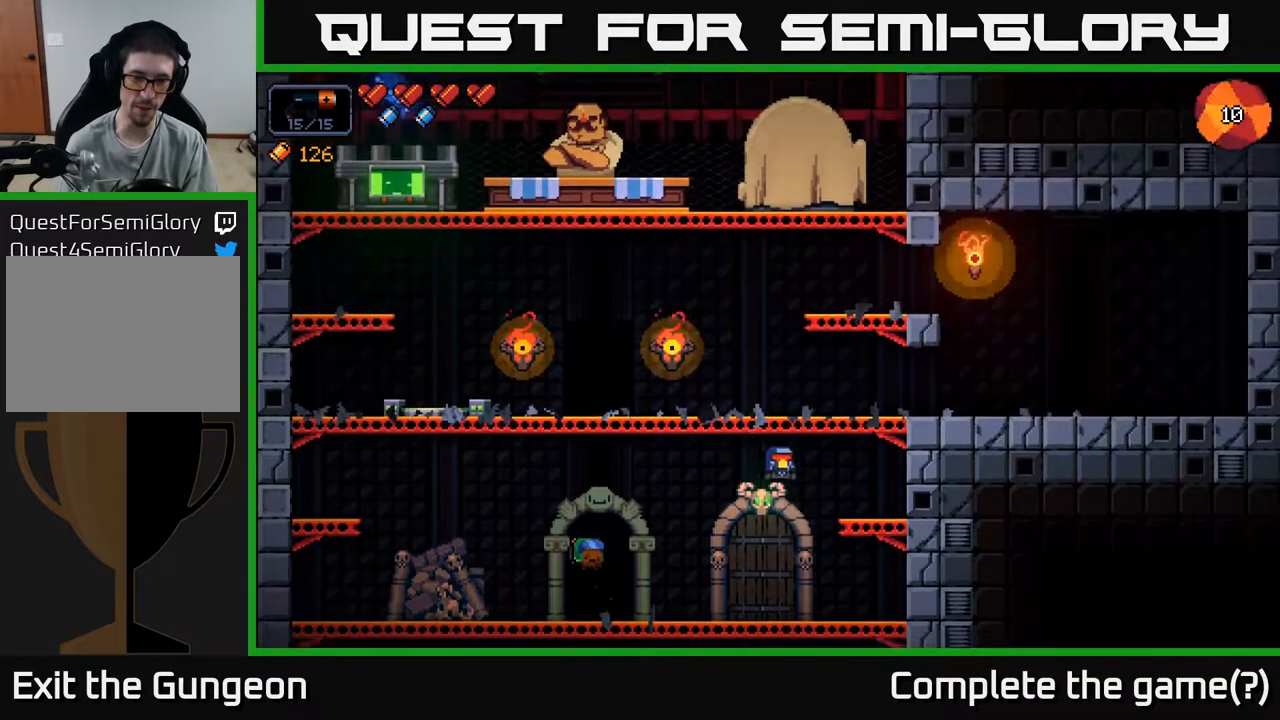
{"buttons": [], "left_stick": "center", "right_stick": "center", "events": [[233, "A", "down"], [300, "left_stick", "center"], [367, "left_stick", "left"], [467, "left_stick", "center"], [500, "A", "up"]]}
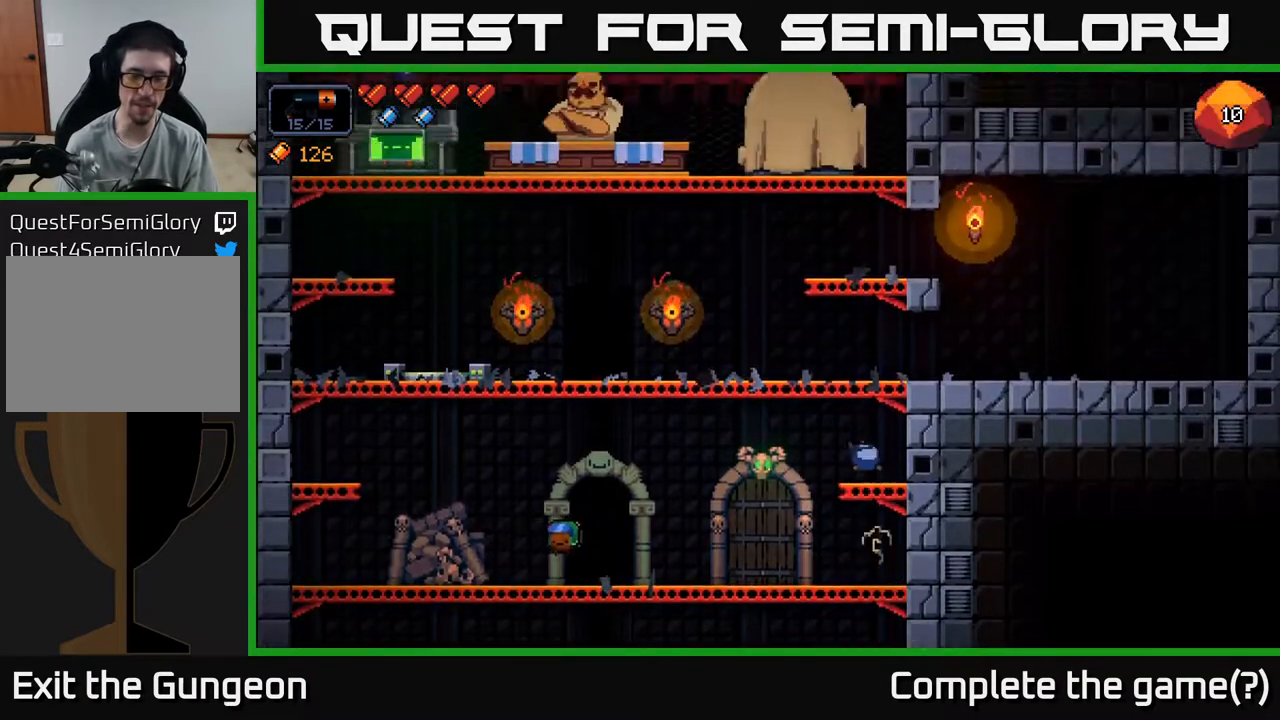
{"buttons": ["A"], "left_stick": "left", "right_stick": "center", "events": [[50, "left_stick", "right"], [233, "left_stick", "center"], [367, "left_stick", "left"], [383, "A", "down"]]}
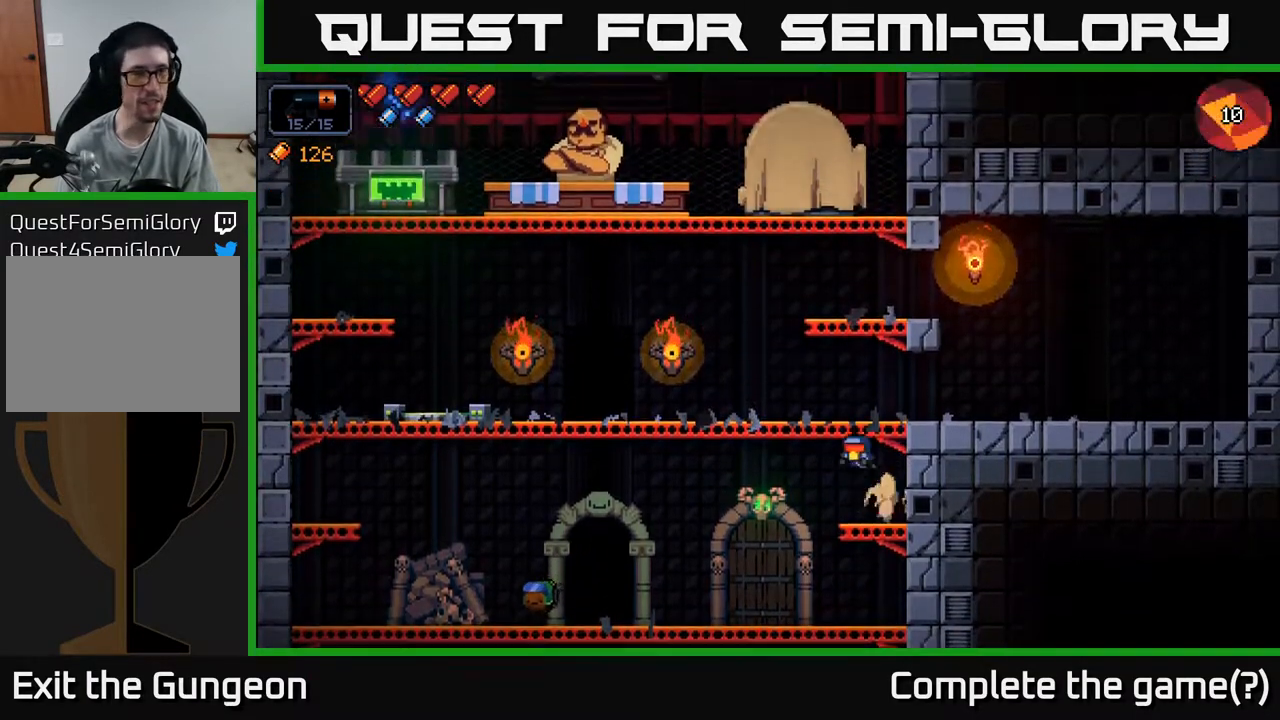
{"buttons": [], "left_stick": "left", "right_stick": "center", "events": [[183, "A", "up"]]}
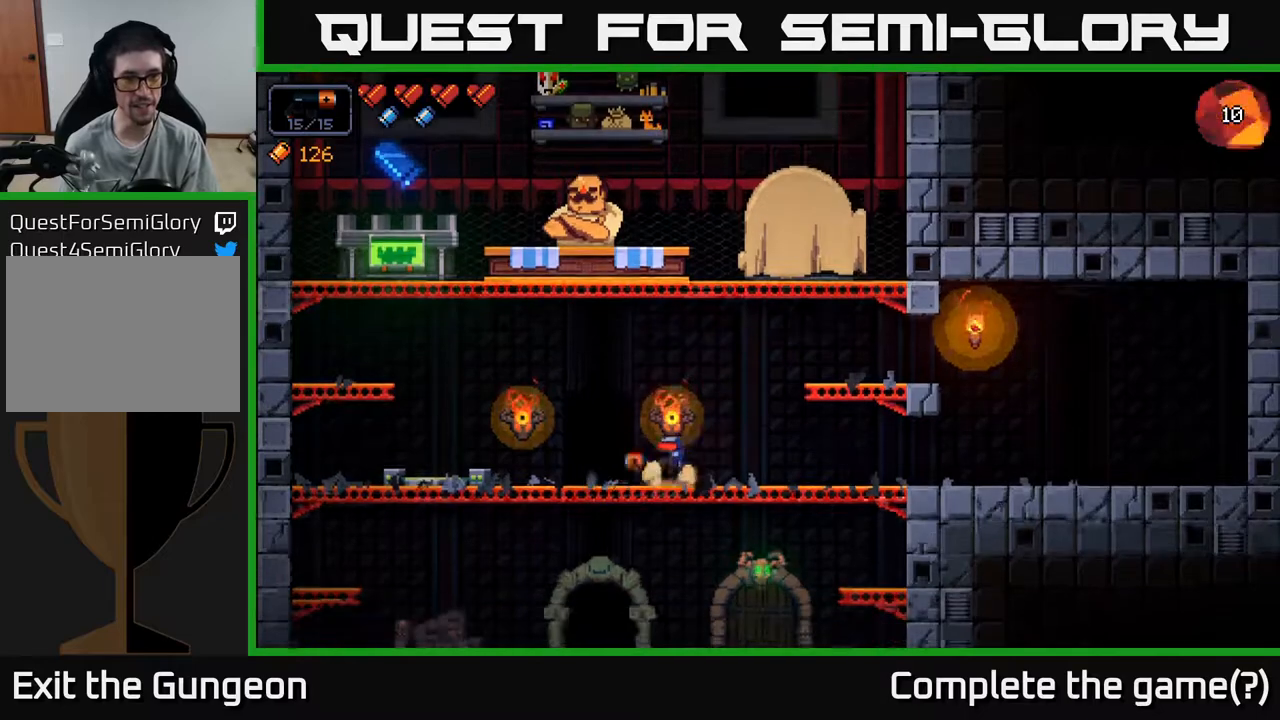
{"buttons": ["A"], "left_stick": "left", "right_stick": "center", "events": [[367, "A", "down"]]}
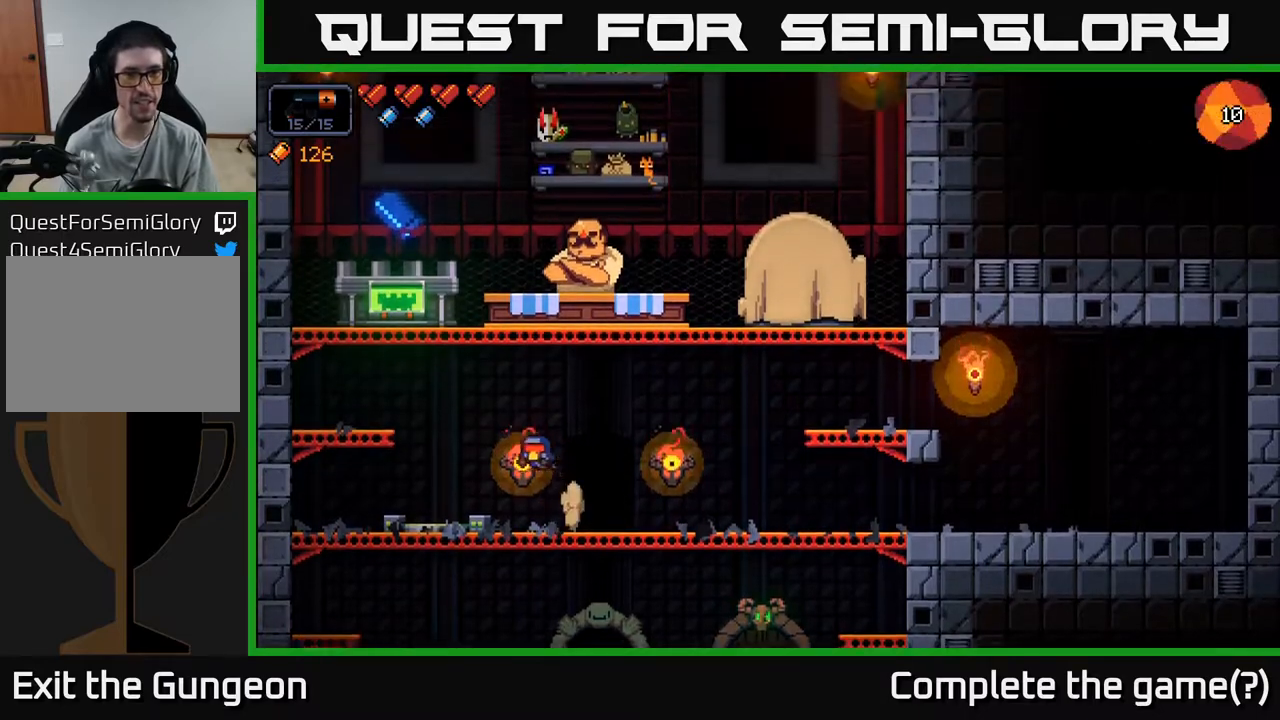
{"buttons": [], "left_stick": "left", "right_stick": "center", "events": [[183, "A", "up"]]}
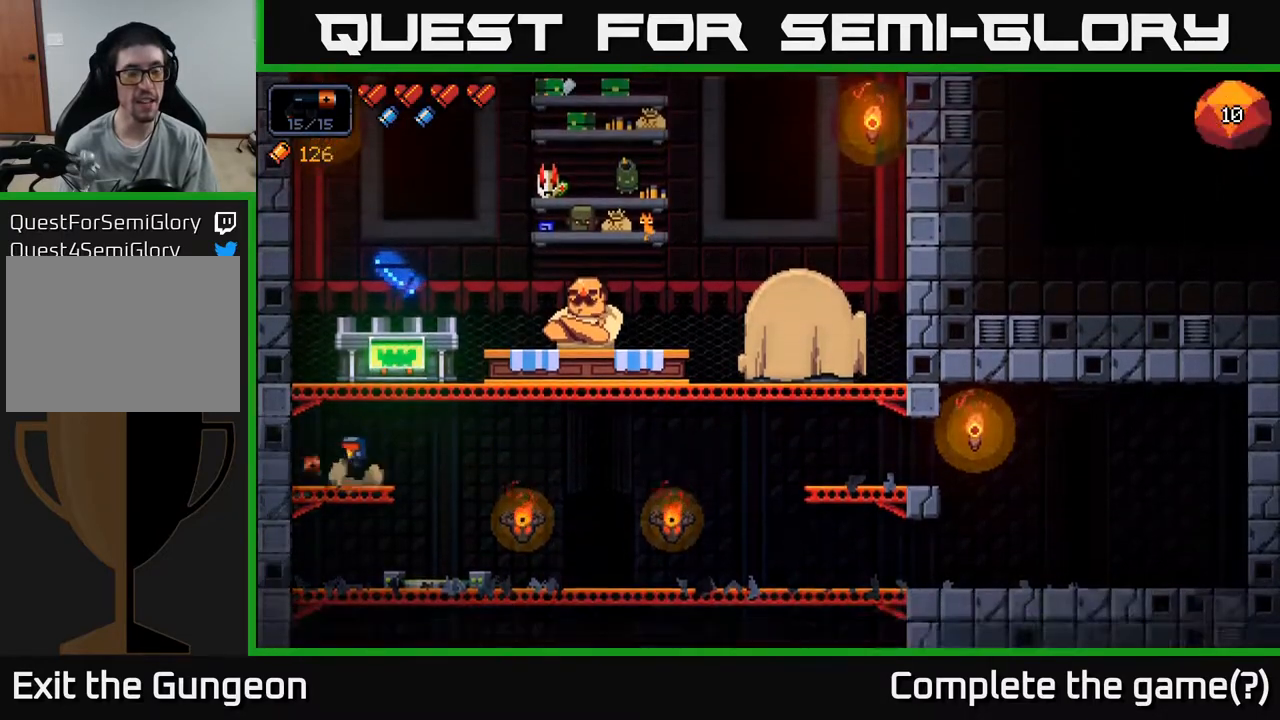
{"buttons": [], "left_stick": "center", "right_stick": "center", "events": [[33, "A", "down"], [83, "left_stick", "center"], [133, "left_stick", "right"], [233, "A", "up"], [383, "left_stick", "center"]]}
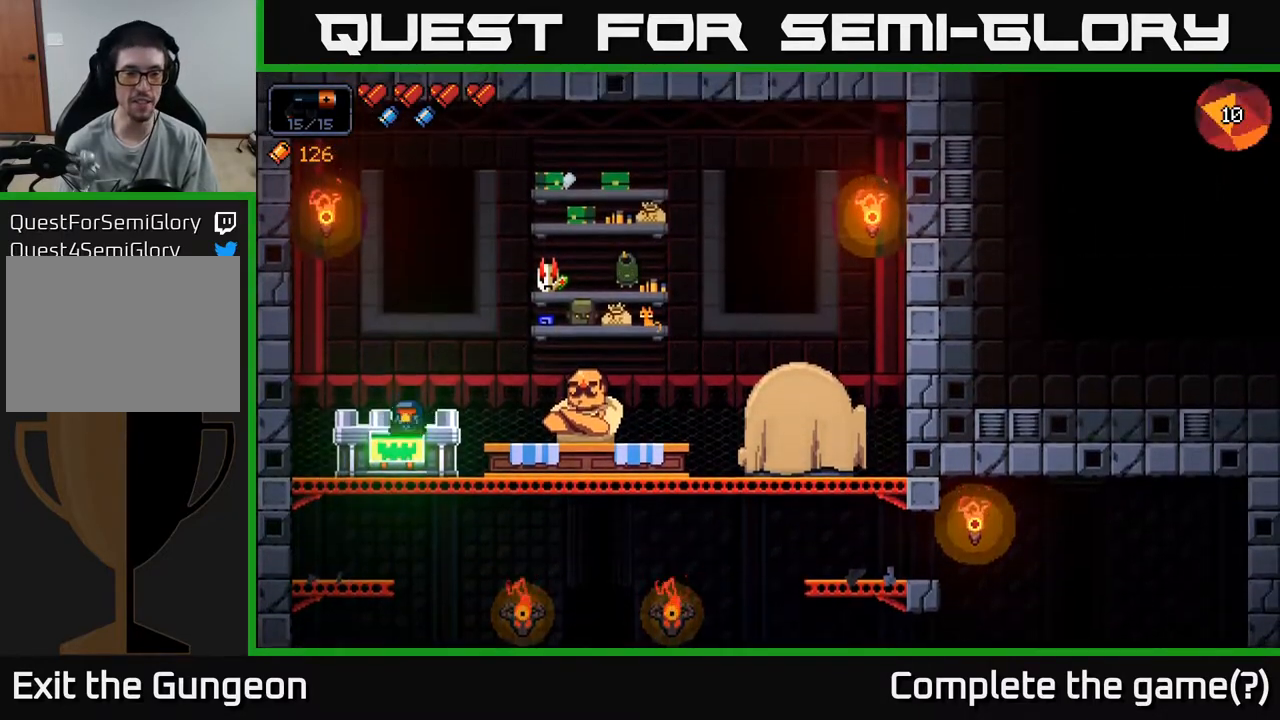
{"buttons": [], "left_stick": "center", "right_stick": "center", "events": [[133, "X", "down"], [233, "X", "up"]]}
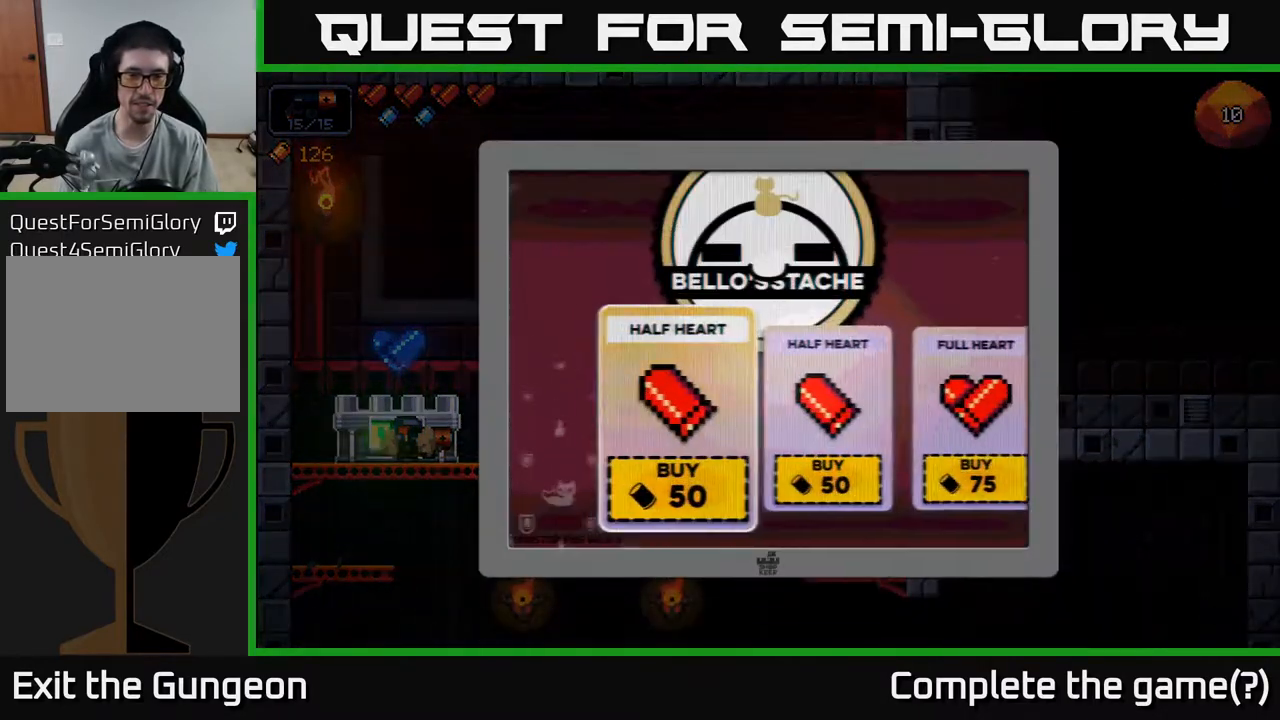
{"buttons": [], "left_stick": "right", "right_stick": "center", "events": [[17, "left_stick", "right"], [167, "left_stick", "center"], [217, "left_stick", "right"], [367, "left_stick", "center"], [417, "left_stick", "right"]]}